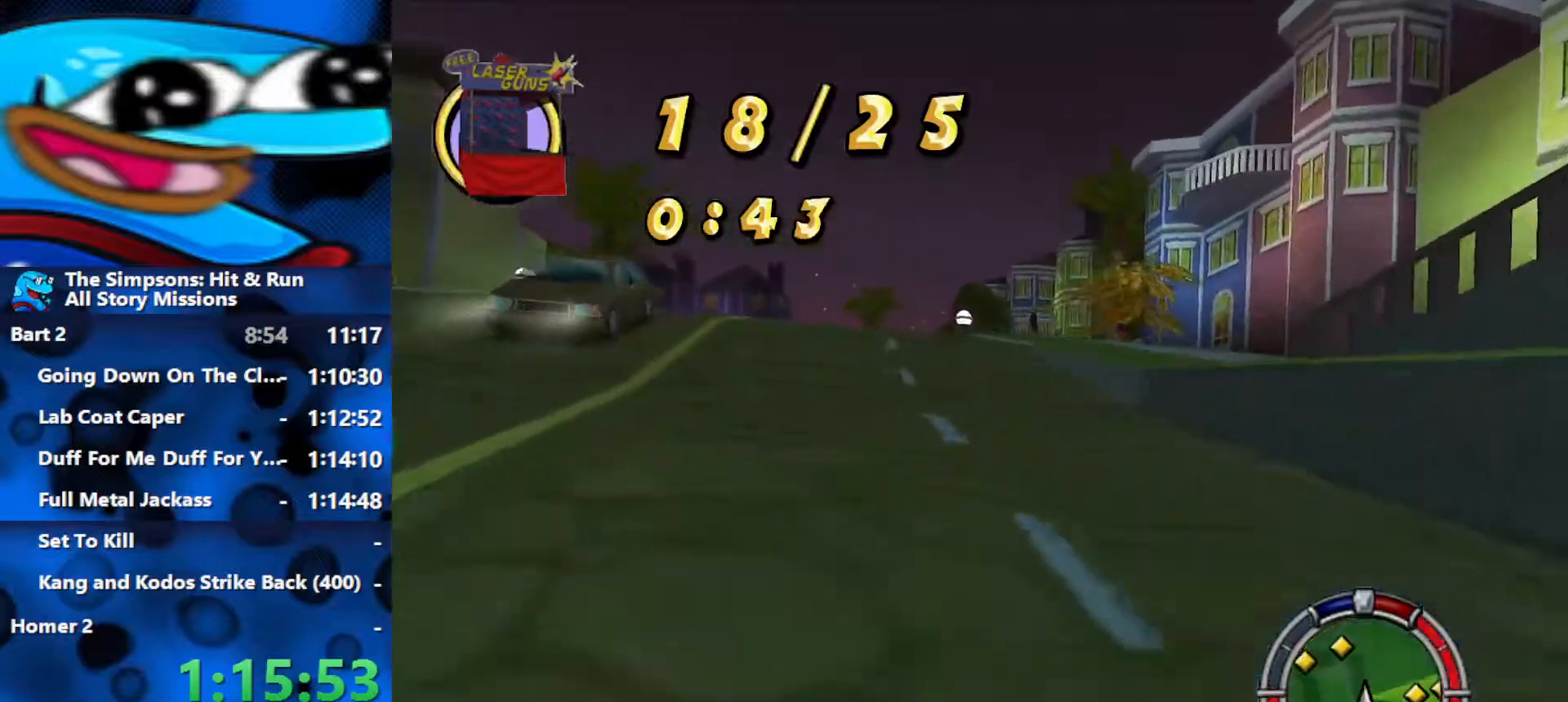
Gameplay with a controller (Xbox layout); each line is a JSON object with the inputs held at the frame after it. "events" lists button and stick changes between this image and that frame as [ms after this image, input, new state], when the widget could be followed in between.
{"buttons": ["R2"], "left_stick": "right", "right_stick": "center", "events": [[500, "left_stick", "right"]]}
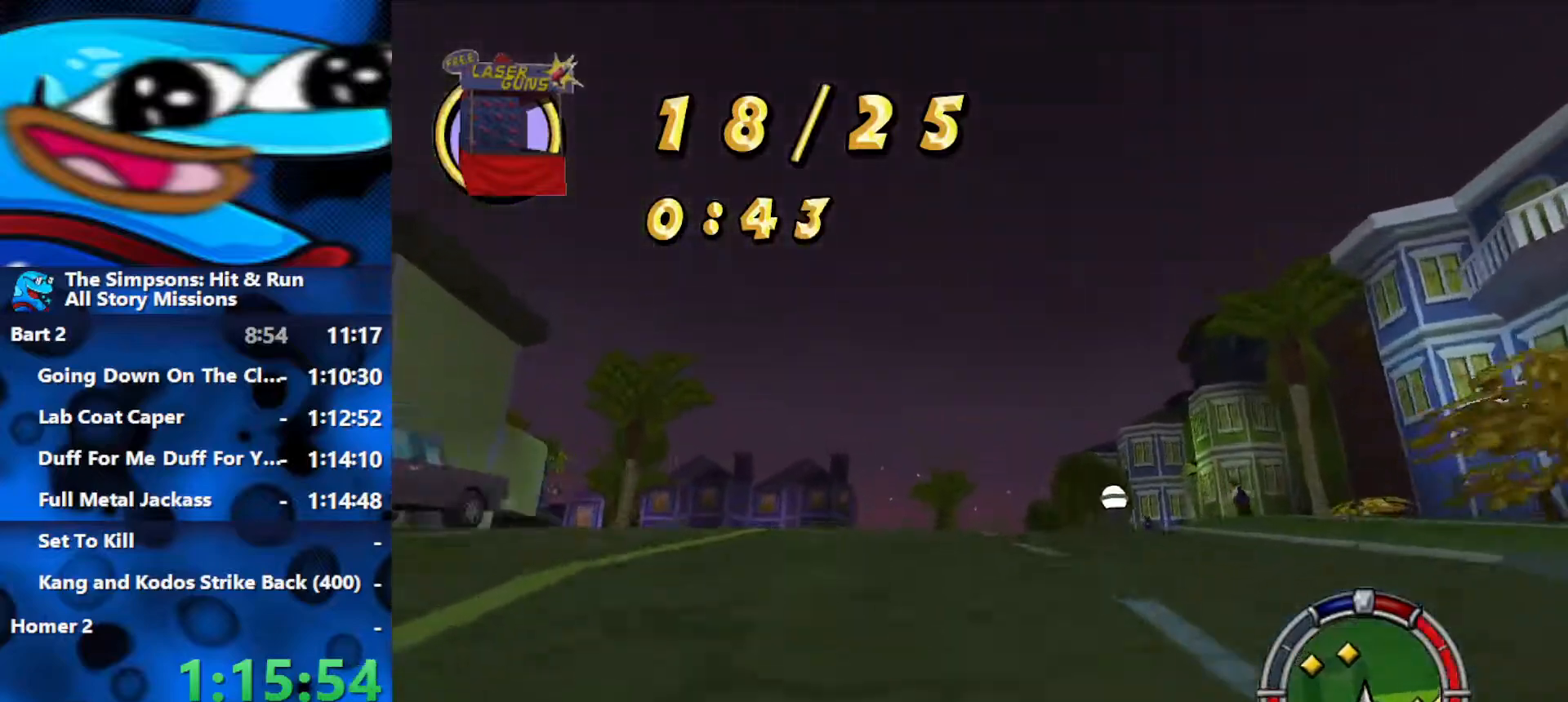
{"buttons": ["R2"], "left_stick": "center", "right_stick": "center", "events": [[133, "left_stick", "center"], [300, "left_stick", "left"], [317, "R2", "up"], [450, "R2", "down"], [500, "left_stick", "center"]]}
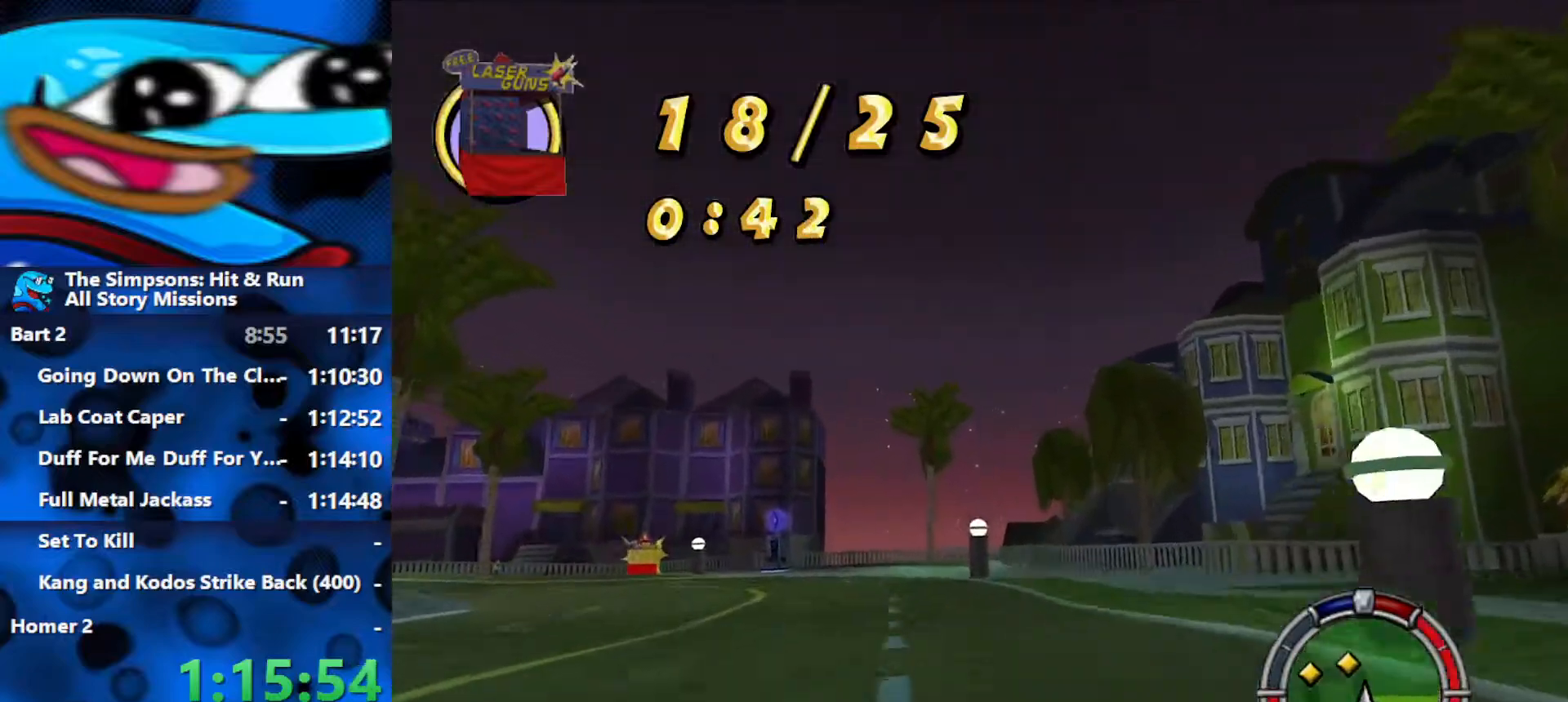
{"buttons": ["R2"], "left_stick": "left", "right_stick": "center", "events": [[100, "left_stick", "left"], [300, "R2", "up"], [367, "R2", "down"]]}
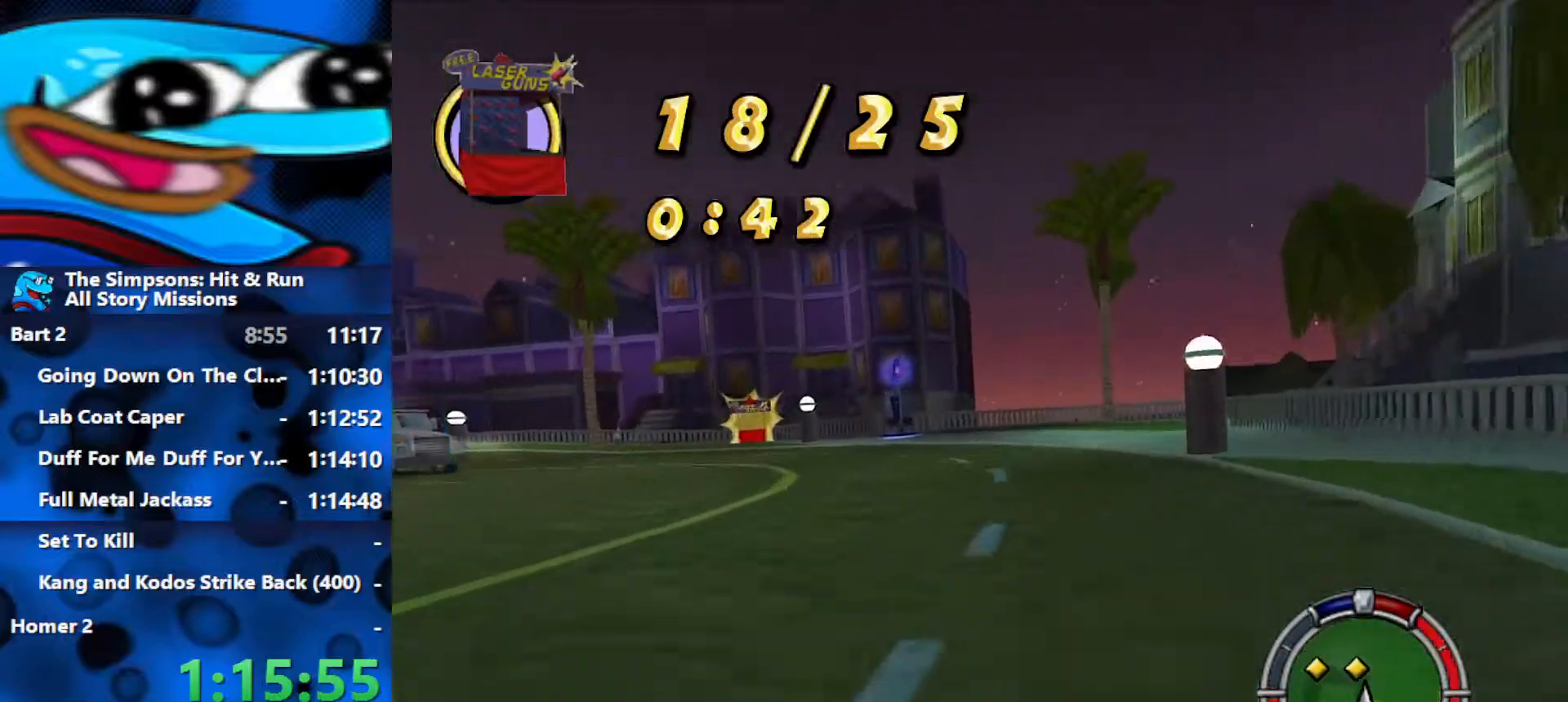
{"buttons": ["R2"], "left_stick": "left", "right_stick": "down", "events": [[83, "left_stick", "center"], [267, "left_stick", "left"], [383, "right_stick", "down"]]}
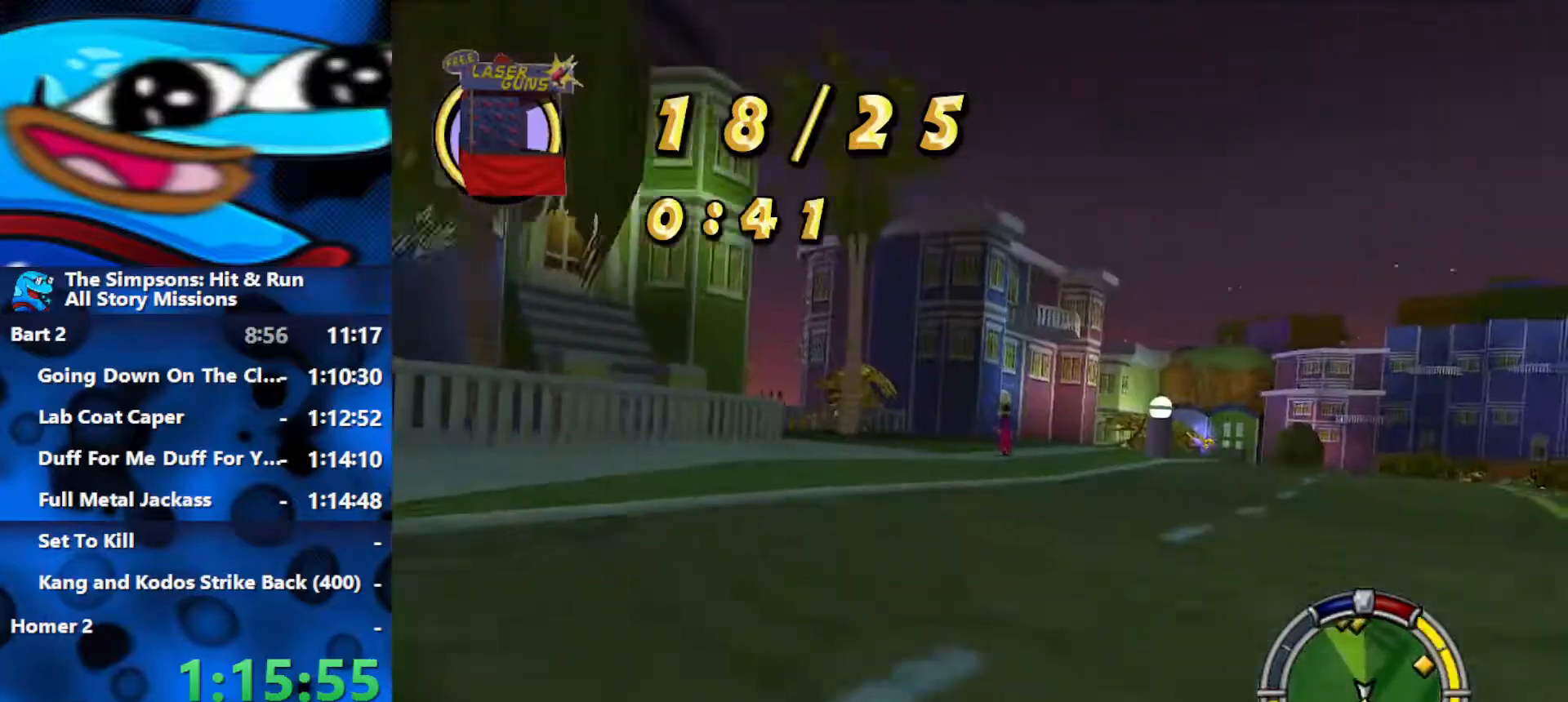
{"buttons": ["L2", "R1"], "left_stick": "left", "right_stick": "center", "events": [[33, "left_stick", "center"], [33, "right_stick", "center"], [200, "R2", "up"], [200, "left_stick", "left"], [250, "R1", "down"], [333, "L2", "down"]]}
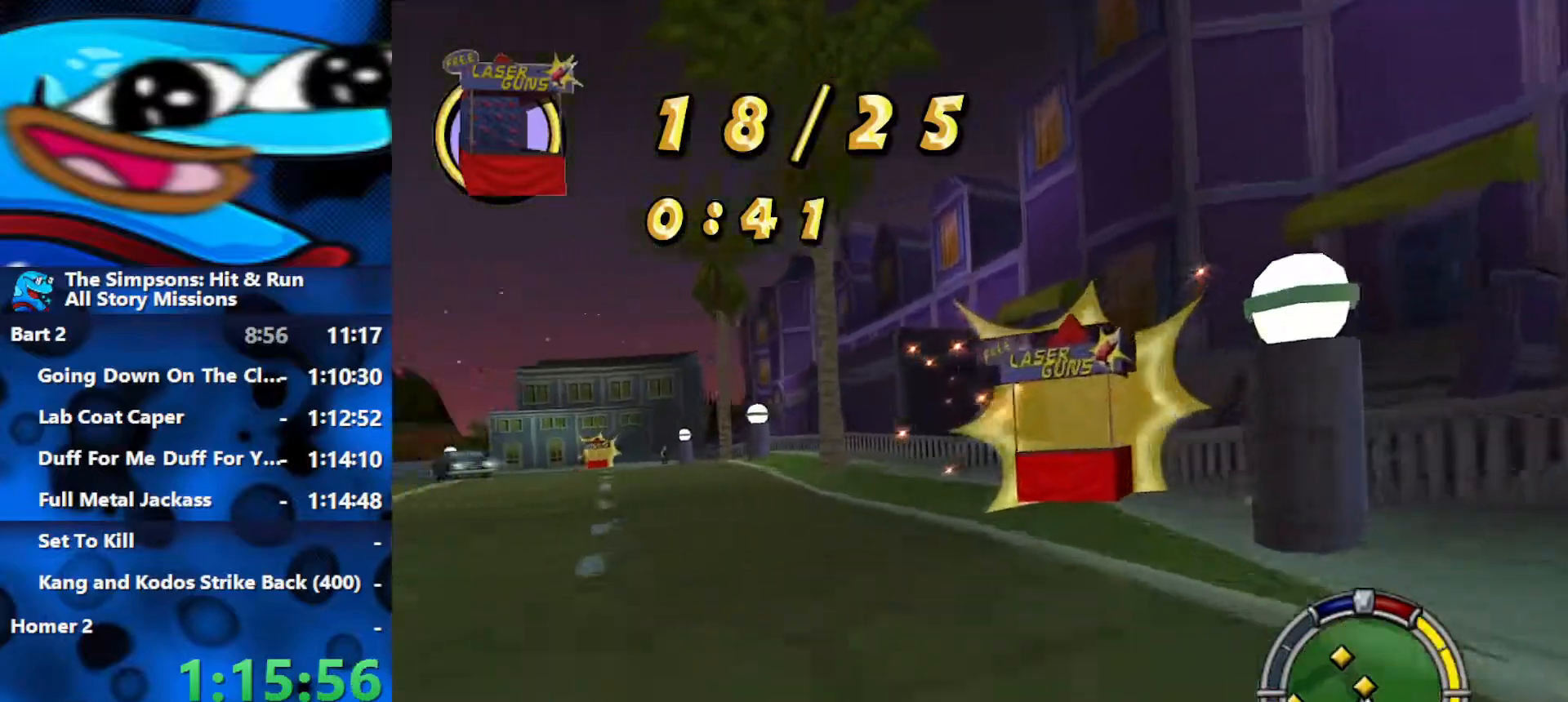
{"buttons": ["R2"], "left_stick": "center", "right_stick": "center", "events": [[150, "R1", "up"], [183, "L2", "up"], [283, "left_stick", "center"], [317, "R2", "down"]]}
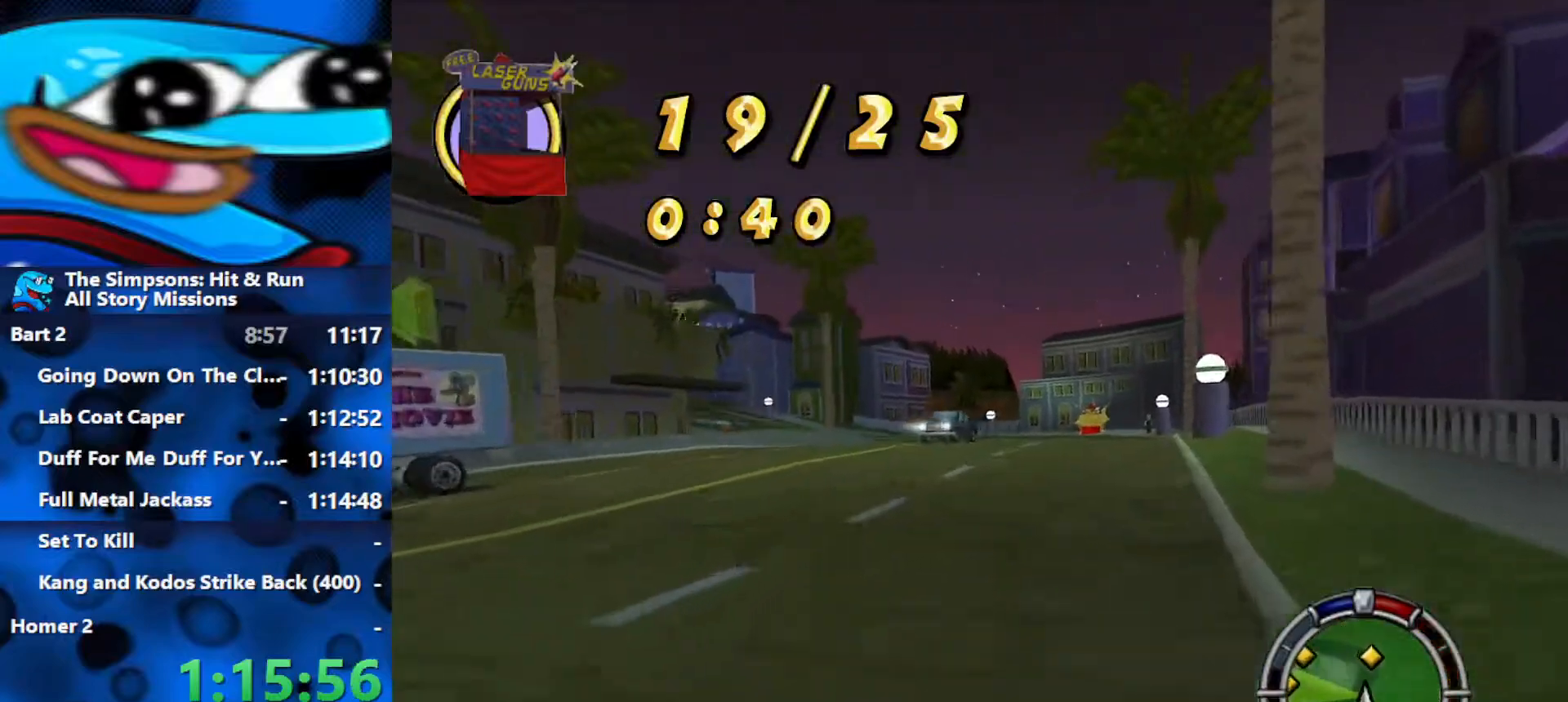
{"buttons": ["R2"], "left_stick": "left", "right_stick": "center", "events": [[117, "left_stick", "right"], [383, "left_stick", "center"], [450, "left_stick", "left"]]}
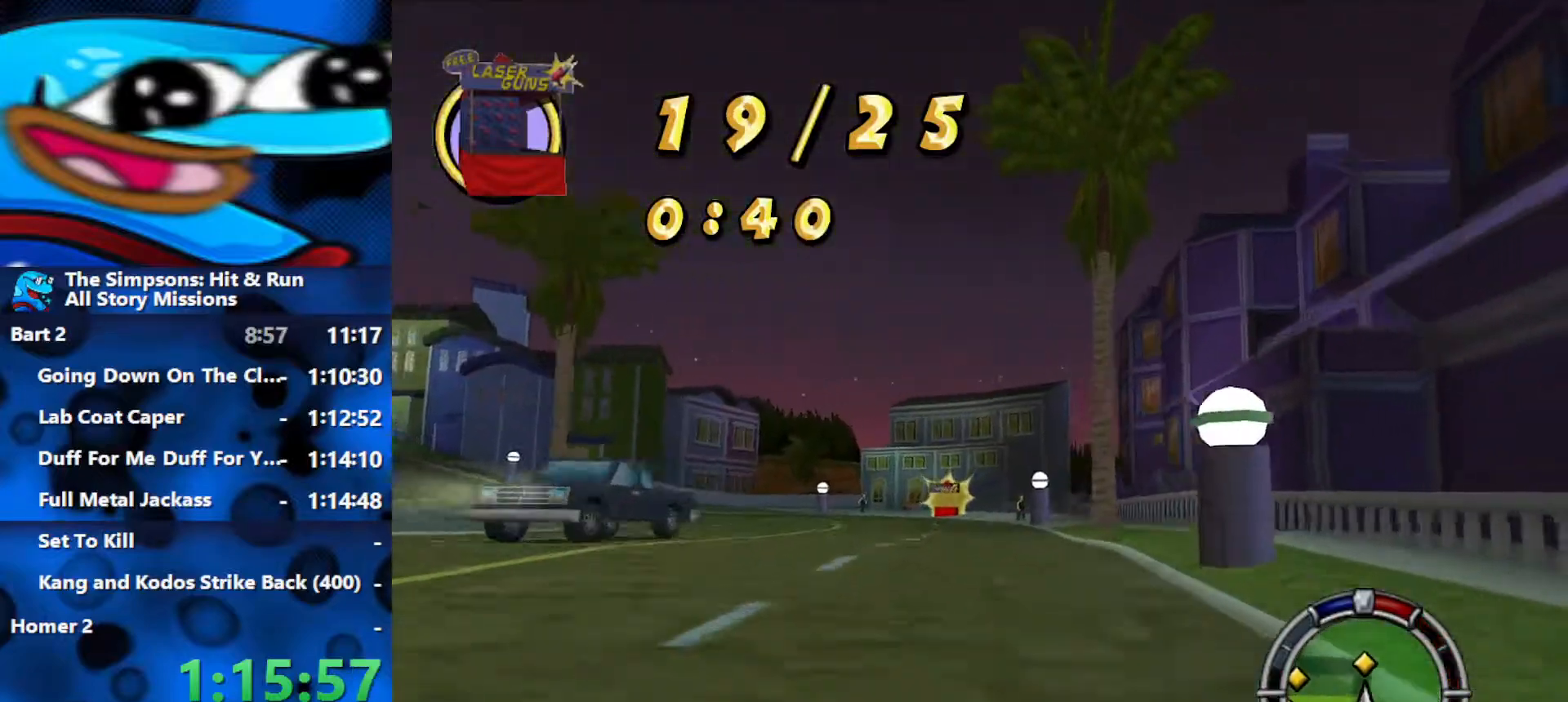
{"buttons": ["R2"], "left_stick": "center", "right_stick": "center", "events": [[133, "left_stick", "center"], [217, "right_stick", "down"], [350, "right_stick", "center"]]}
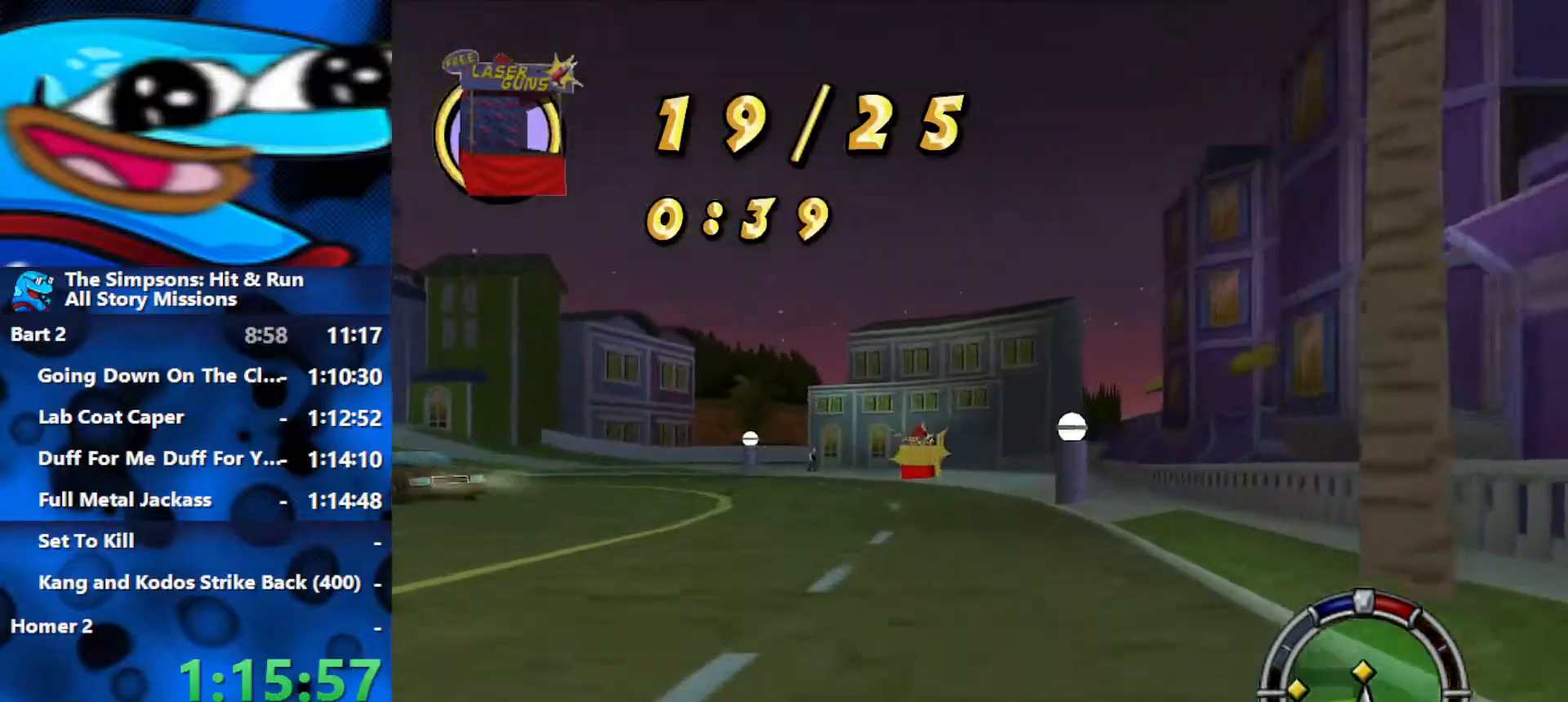
{"buttons": ["L2", "R1"], "left_stick": "left", "right_stick": "center", "events": [[167, "left_stick", "left"], [417, "R1", "down"], [467, "L2", "down"], [467, "R2", "up"]]}
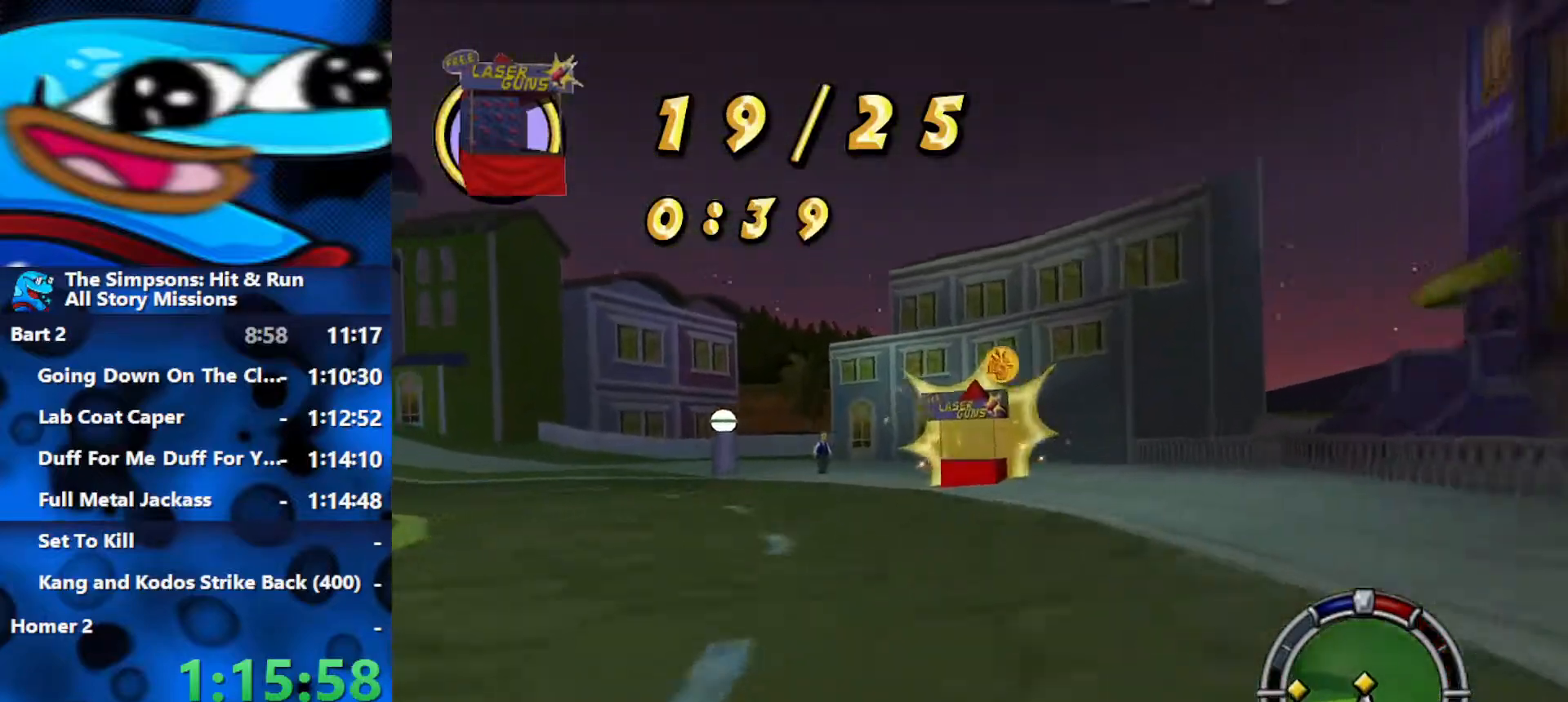
{"buttons": [], "left_stick": "left", "right_stick": "center", "events": [[267, "L2", "up"], [267, "left_stick", "center"], [367, "R1", "up"], [417, "left_stick", "left"]]}
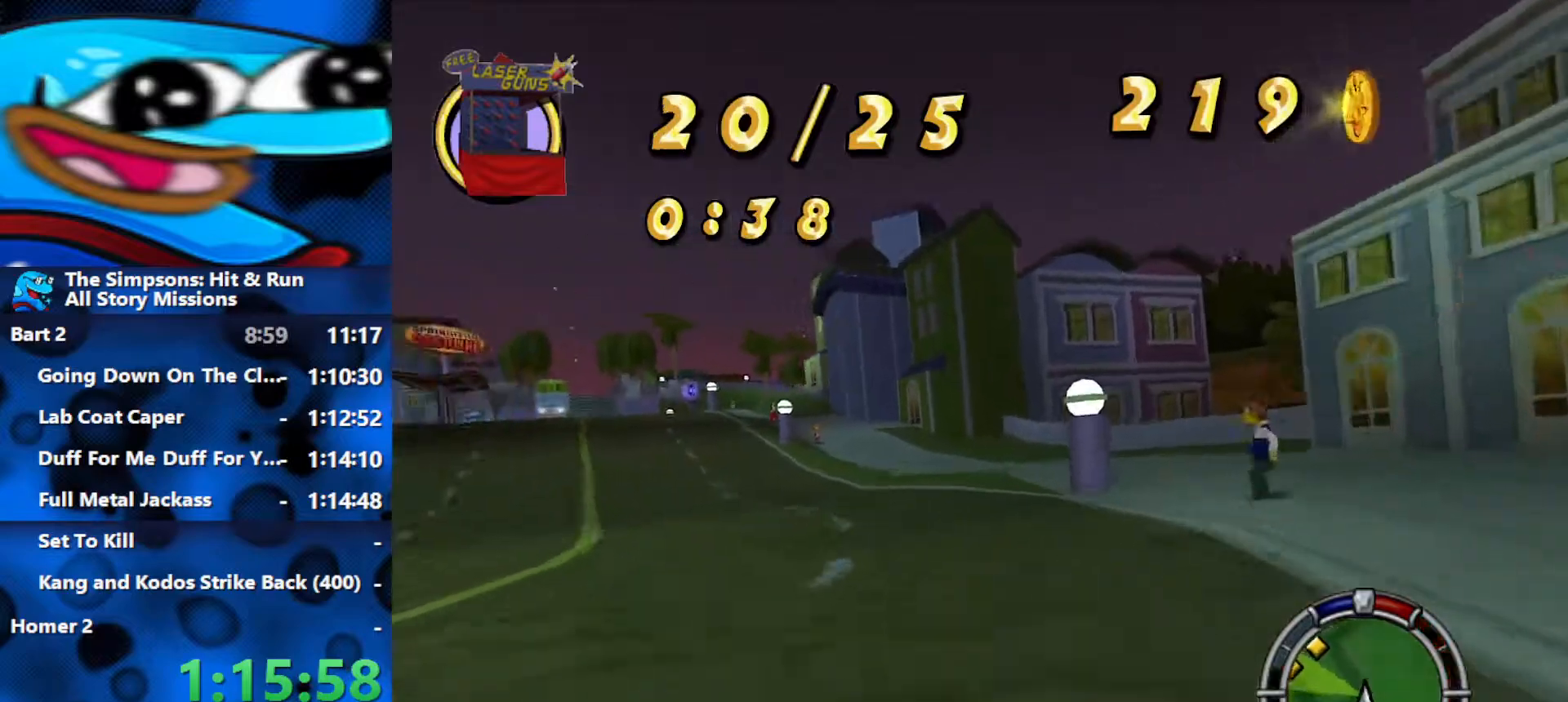
{"buttons": ["R2"], "left_stick": "left", "right_stick": "center", "events": [[167, "R2", "down"], [233, "left_stick", "center"], [317, "left_stick", "left"]]}
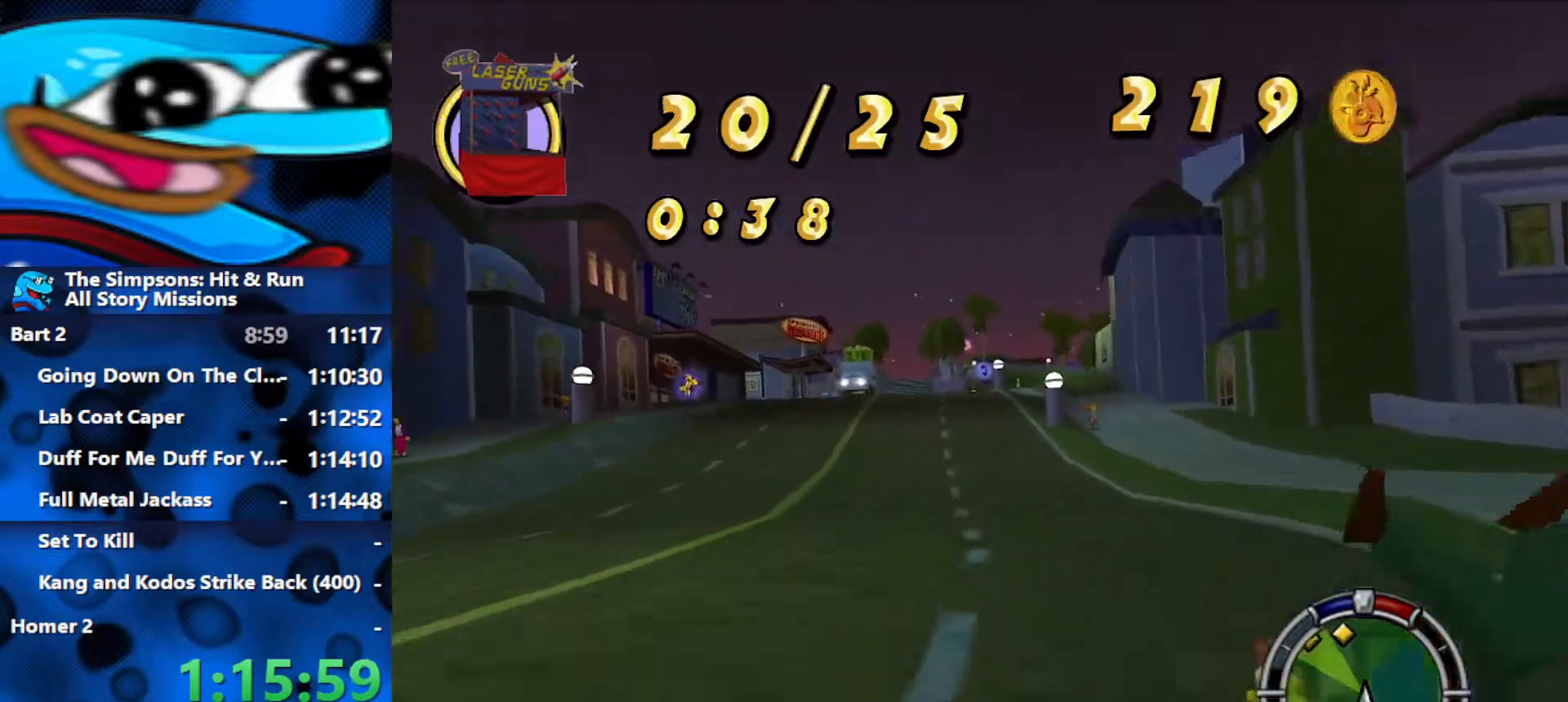
{"buttons": ["R2"], "left_stick": "center", "right_stick": "center", "events": [[117, "left_stick", "center"], [250, "left_stick", "right"], [483, "left_stick", "center"]]}
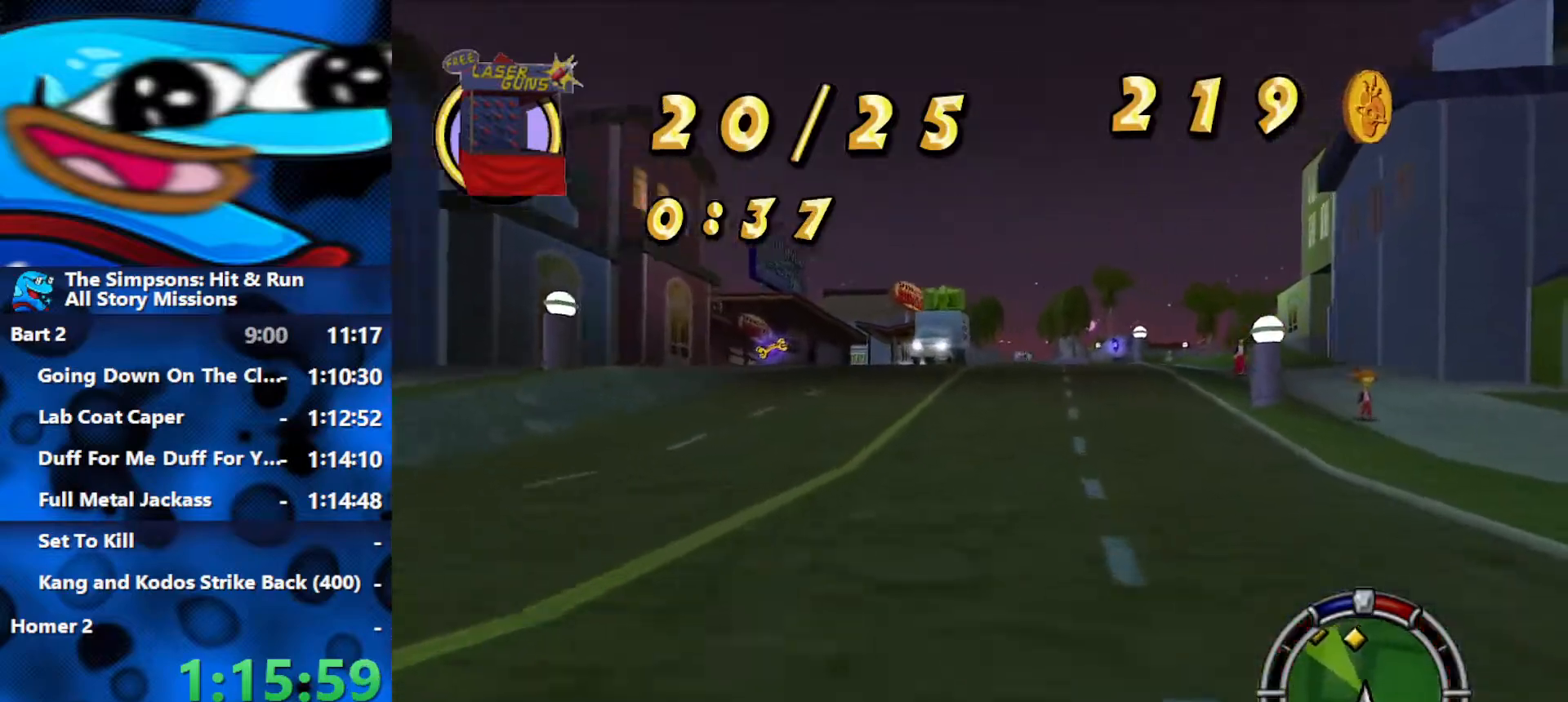
{"buttons": ["R2"], "left_stick": "center", "right_stick": "center", "events": [[283, "left_stick", "left"], [467, "left_stick", "center"]]}
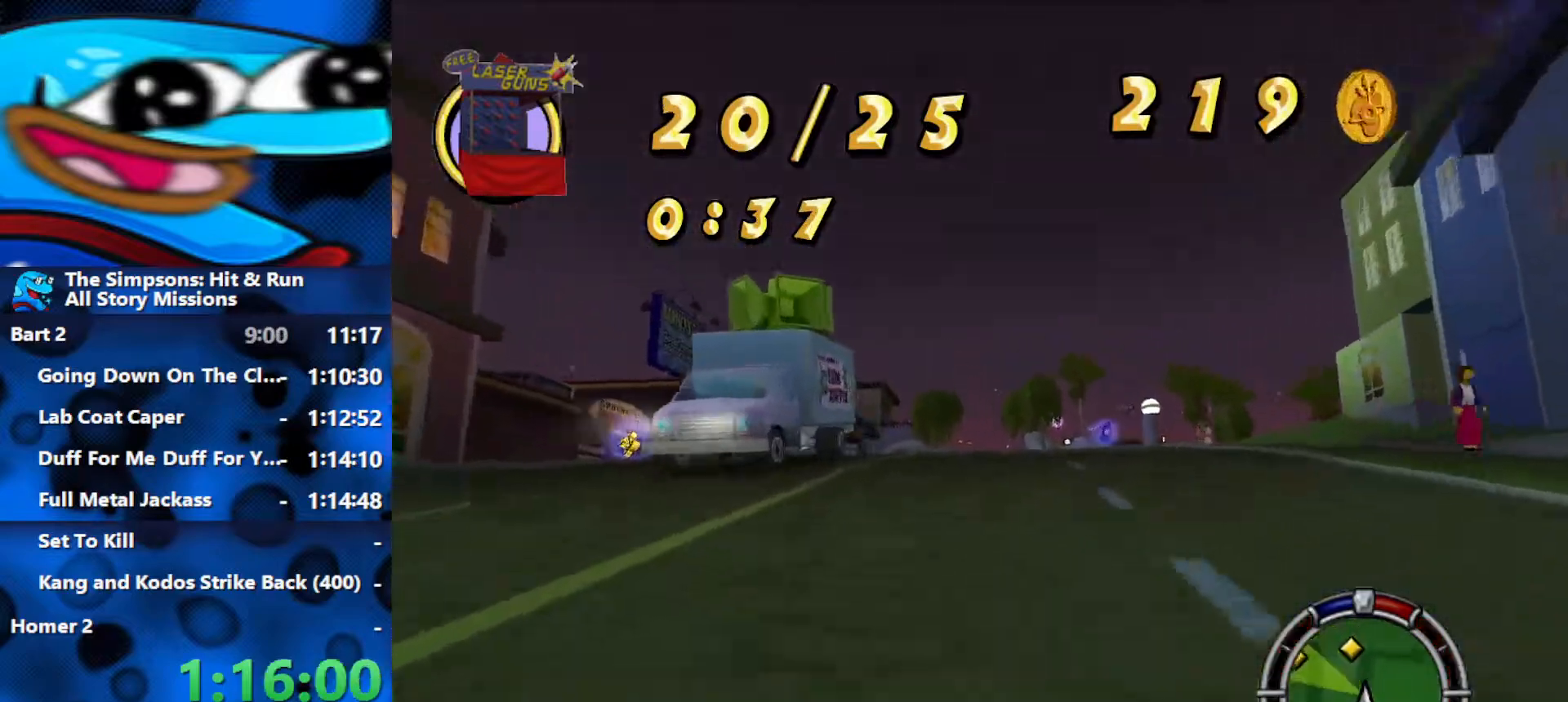
{"buttons": ["R2"], "left_stick": "center", "right_stick": "center", "events": [[100, "left_stick", "left"], [317, "L2", "down"], [333, "R2", "up"], [483, "L2", "up"], [483, "R2", "down"], [500, "left_stick", "center"]]}
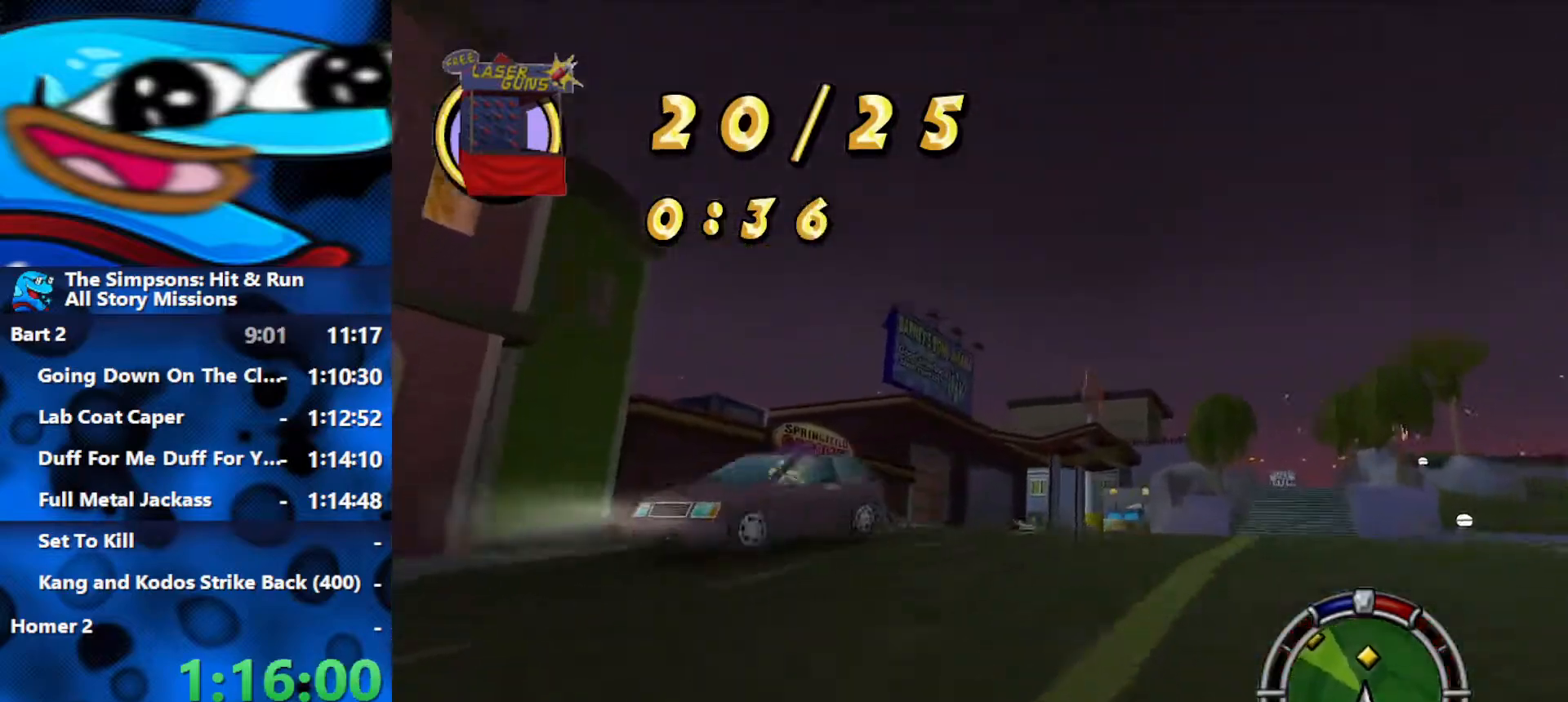
{"buttons": ["R2"], "left_stick": "right", "right_stick": "center", "events": [[17, "left_stick", "right"], [67, "R2", "up"], [133, "R2", "down"], [250, "left_stick", "left"], [383, "left_stick", "center"], [433, "left_stick", "right"]]}
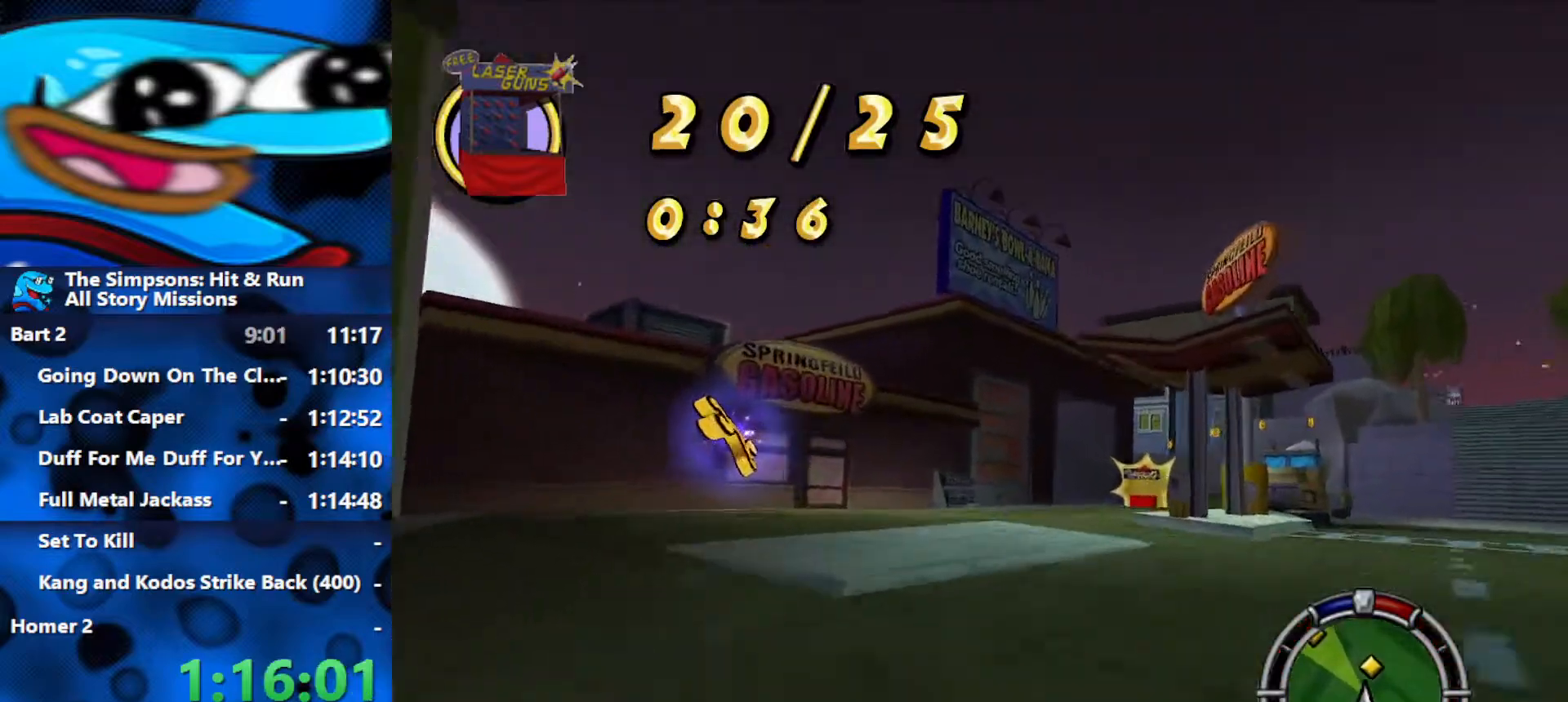
{"buttons": ["R2"], "left_stick": "right", "right_stick": "center", "events": [[350, "L2", "down"], [350, "R2", "up"], [433, "R2", "down"], [500, "L2", "up"]]}
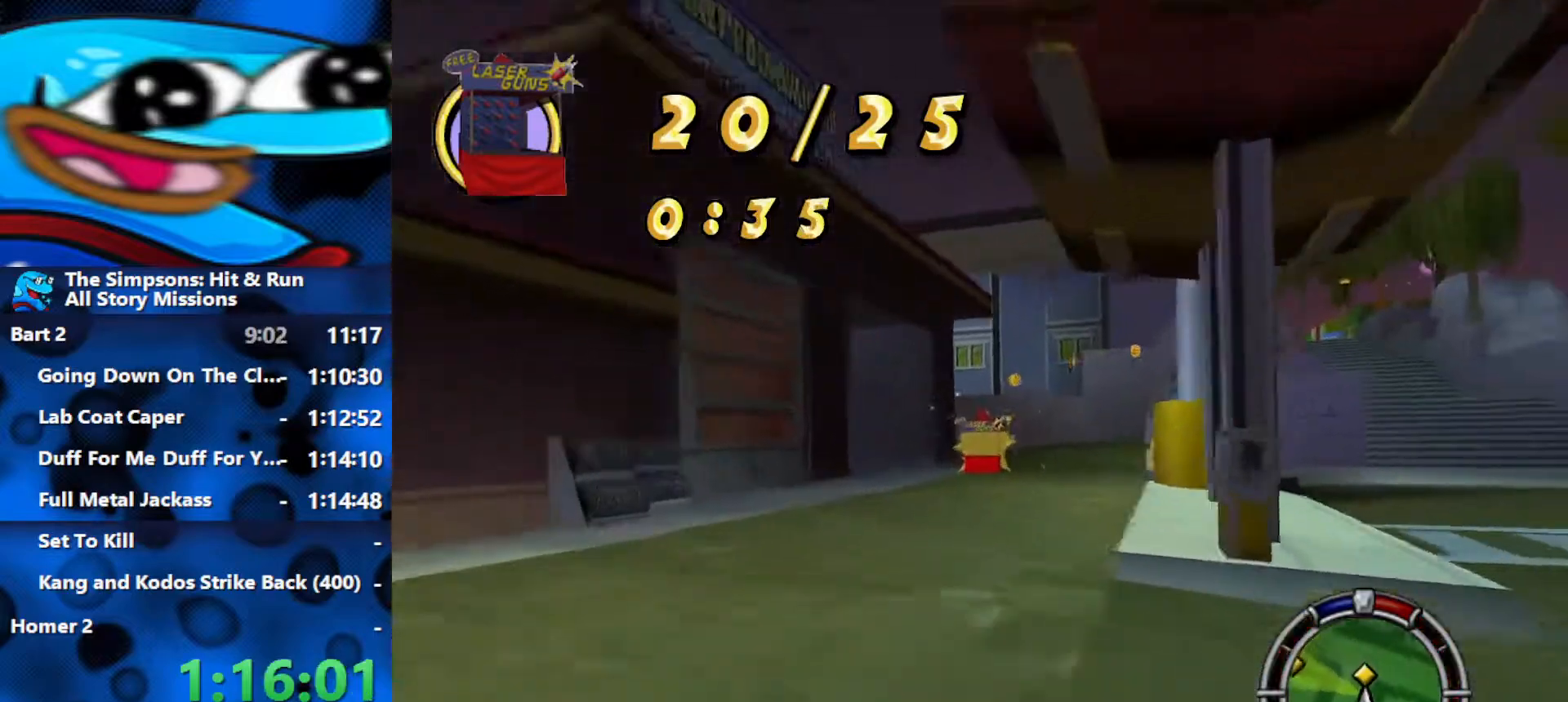
{"buttons": ["L2", "R1"], "left_stick": "left", "right_stick": "center", "events": [[117, "left_stick", "center"], [233, "left_stick", "left"], [383, "R1", "down"], [383, "R2", "up"], [467, "L2", "down"]]}
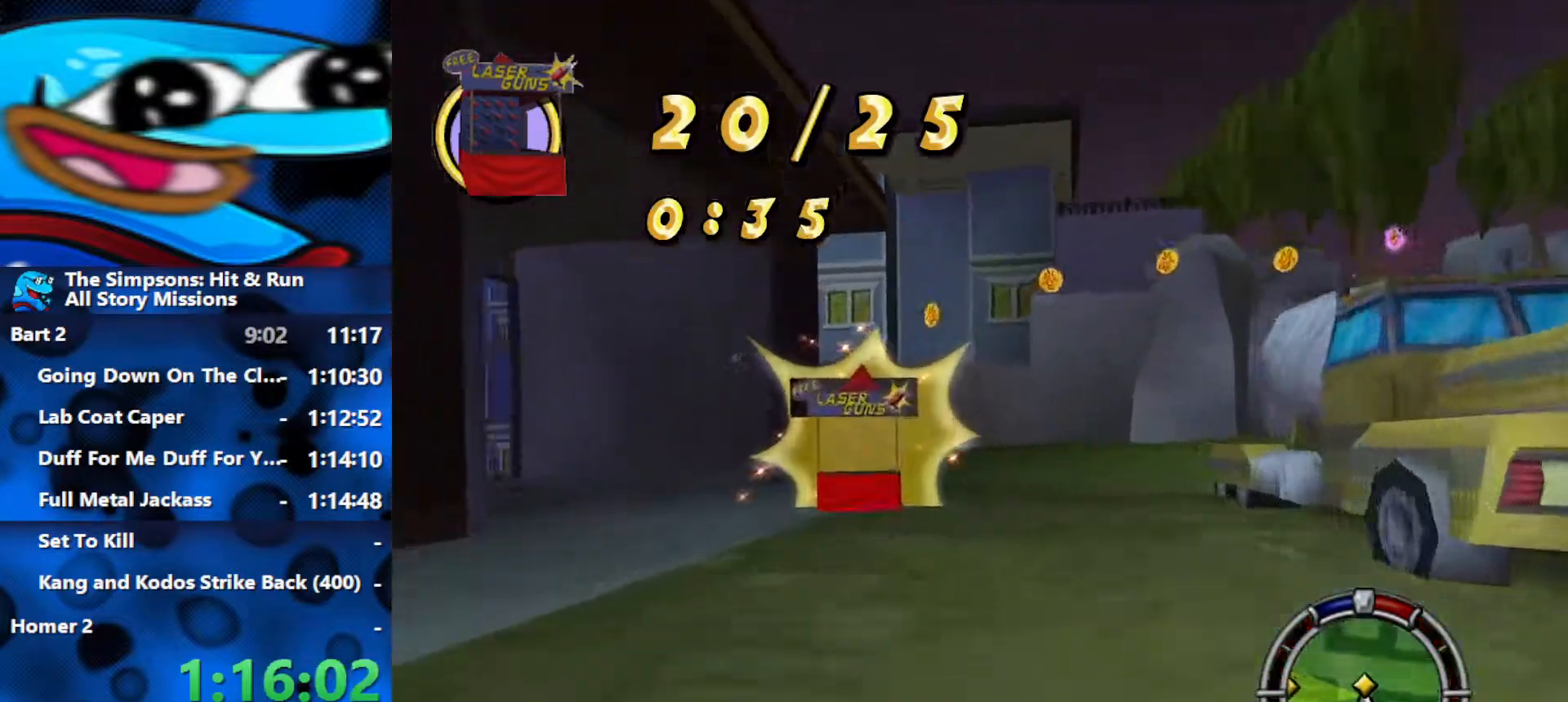
{"buttons": ["R2"], "left_stick": "left", "right_stick": "center", "events": [[417, "L2", "up"], [433, "R1", "up"], [467, "R2", "down"]]}
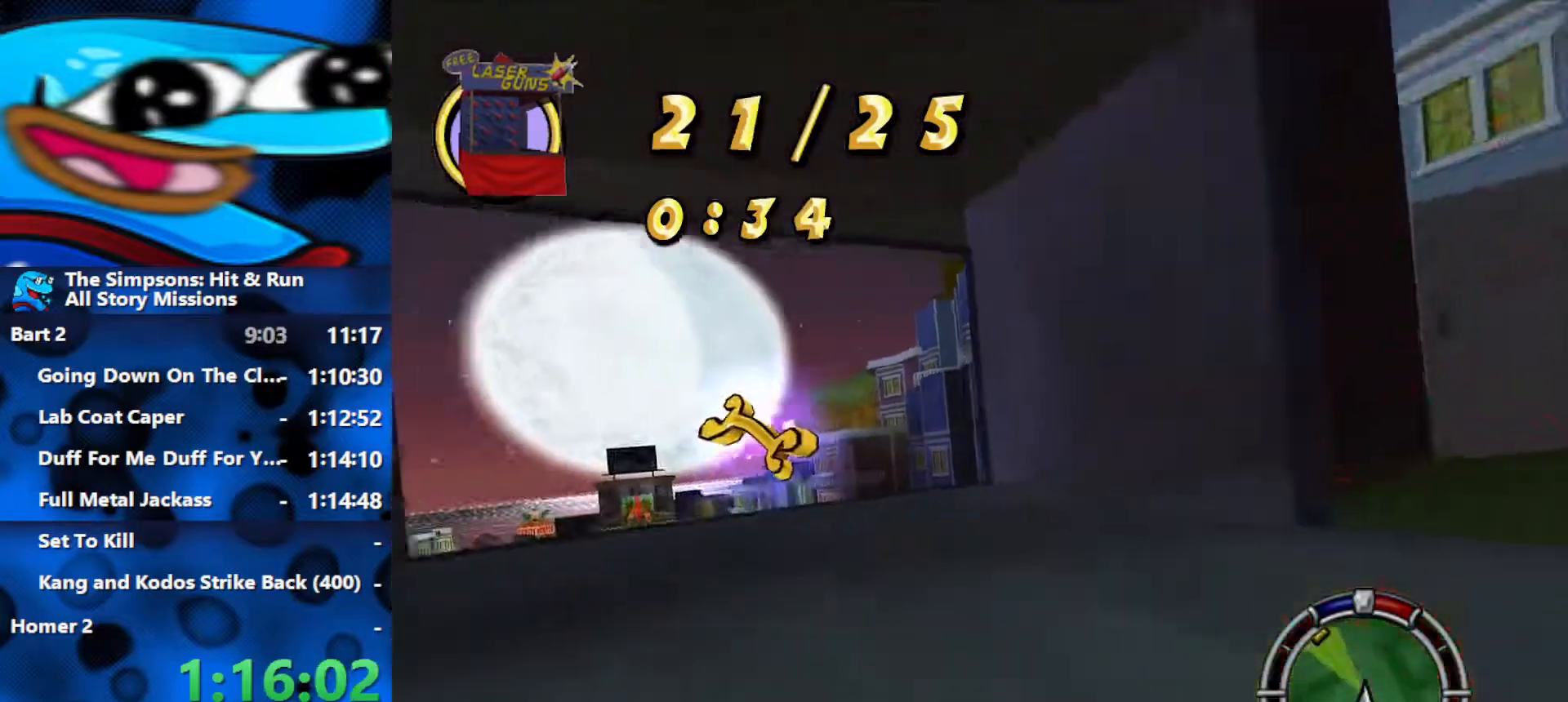
{"buttons": ["R2"], "left_stick": "right", "right_stick": "center", "events": [[83, "left_stick", "center"], [267, "left_stick", "left"], [317, "right_stick", "down"], [383, "left_stick", "center"], [483, "right_stick", "center"], [500, "left_stick", "right"]]}
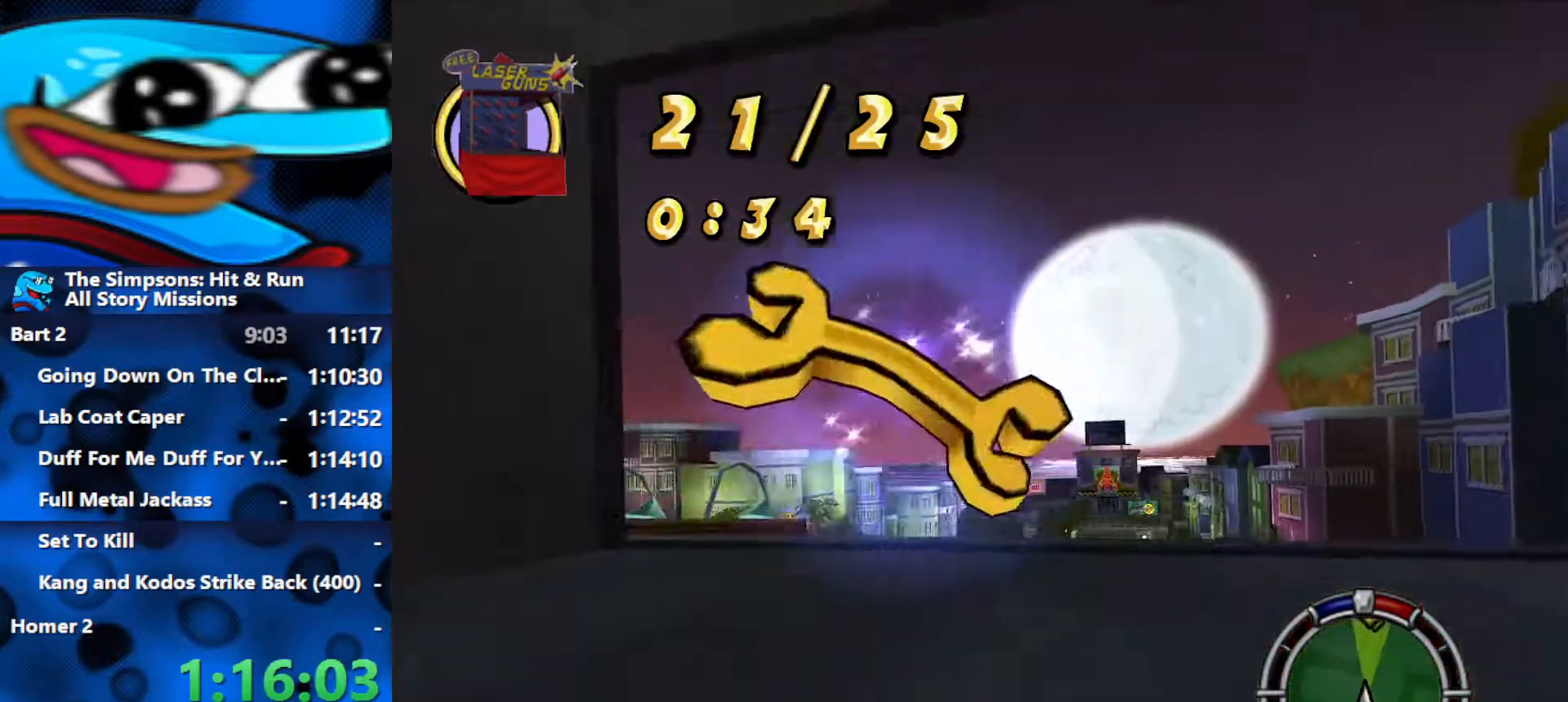
{"buttons": ["R2"], "left_stick": "center", "right_stick": "center", "events": [[500, "left_stick", "center"]]}
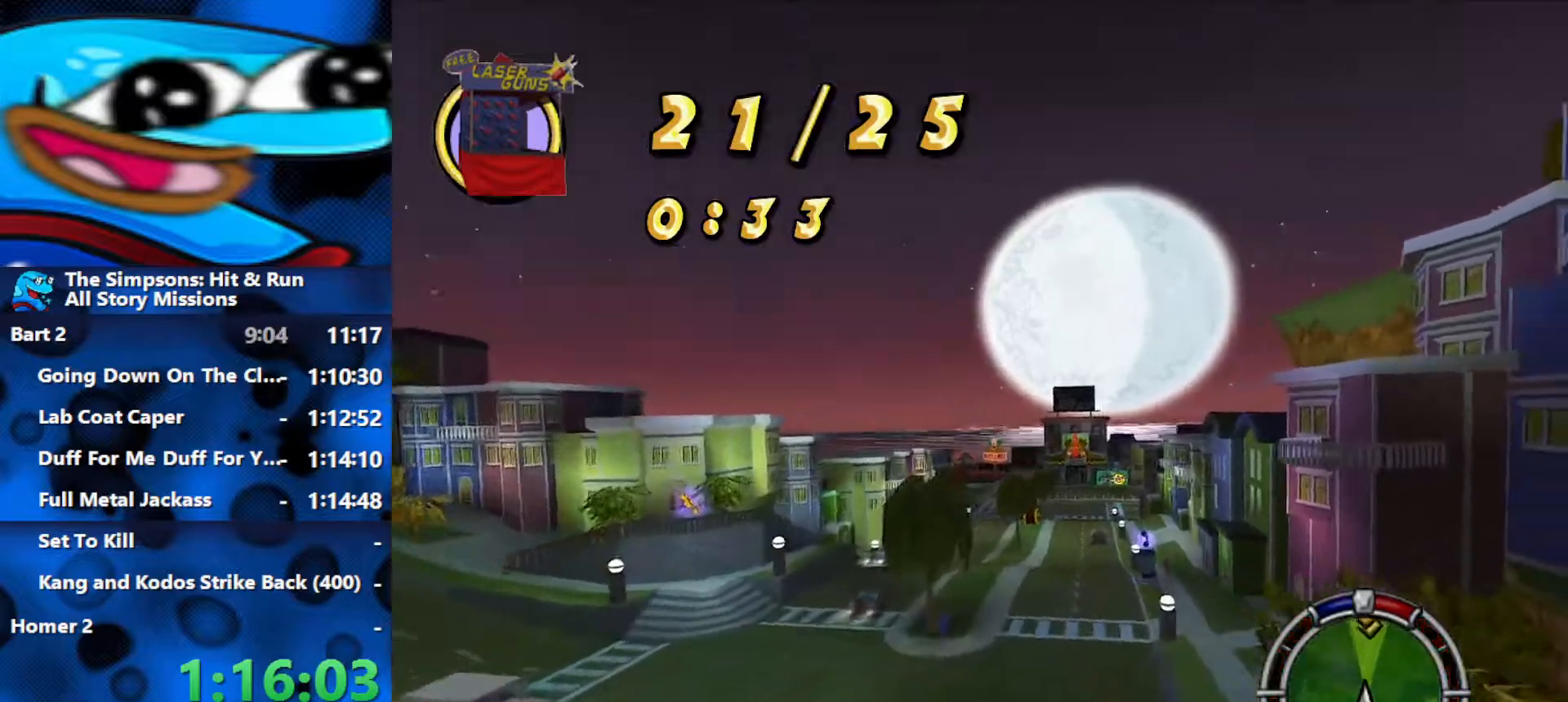
{"buttons": ["L1", "R2"], "left_stick": "left", "right_stick": "center", "events": [[117, "left_stick", "left"], [450, "L1", "down"]]}
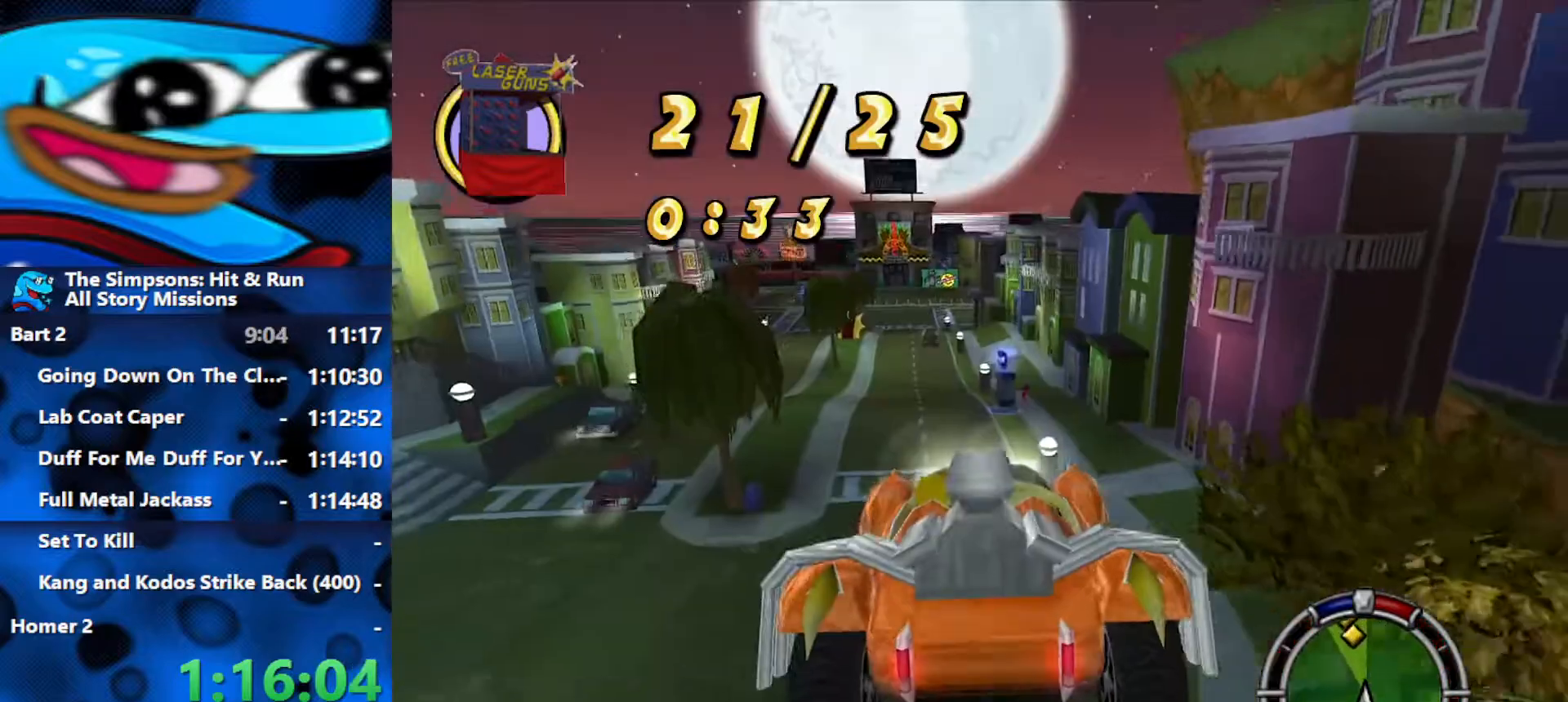
{"buttons": ["R2"], "left_stick": "left", "right_stick": "center", "events": [[17, "L1", "up"], [83, "L1", "down"], [167, "L1", "up"], [350, "L1", "down"], [433, "L1", "up"]]}
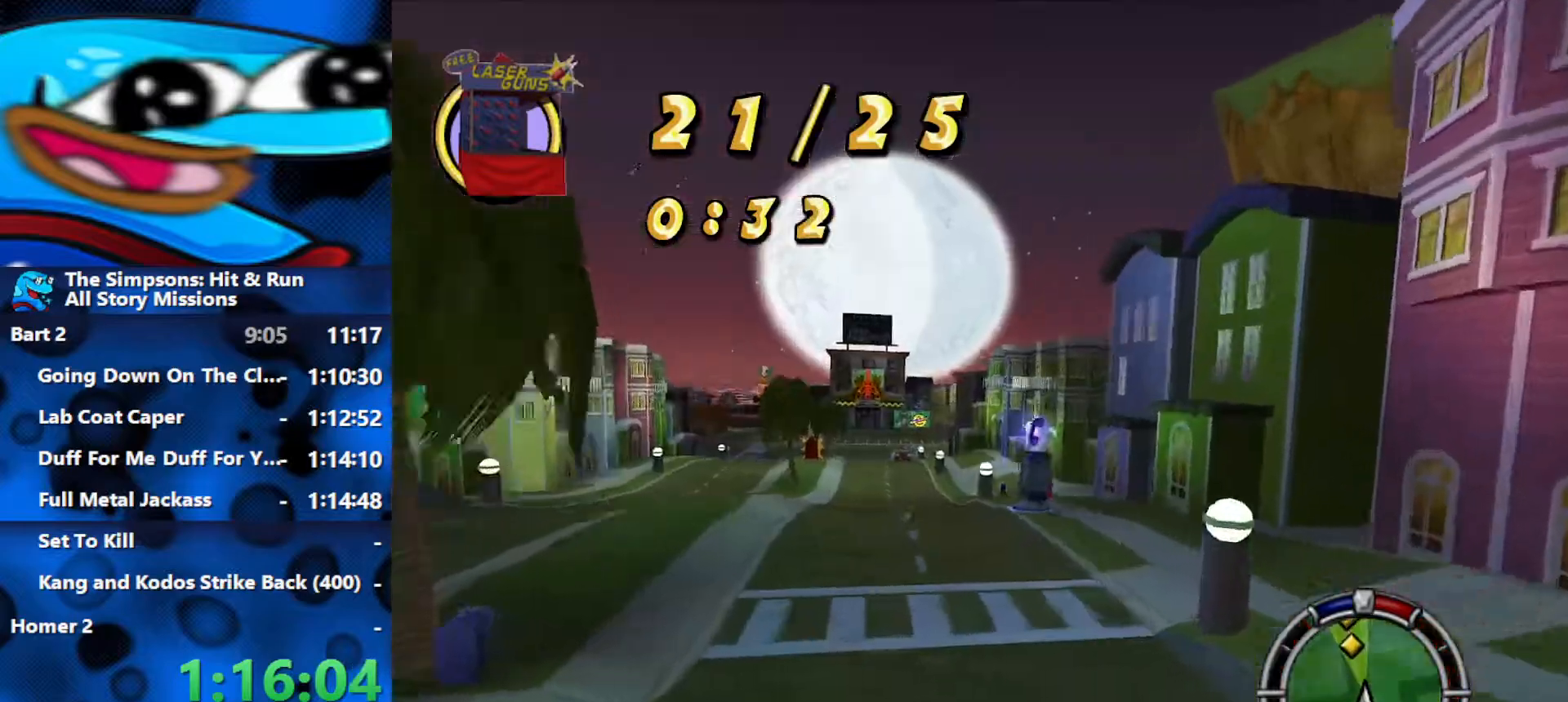
{"buttons": ["R2"], "left_stick": "left", "right_stick": "center", "events": [[300, "left_stick", "center"], [383, "left_stick", "left"]]}
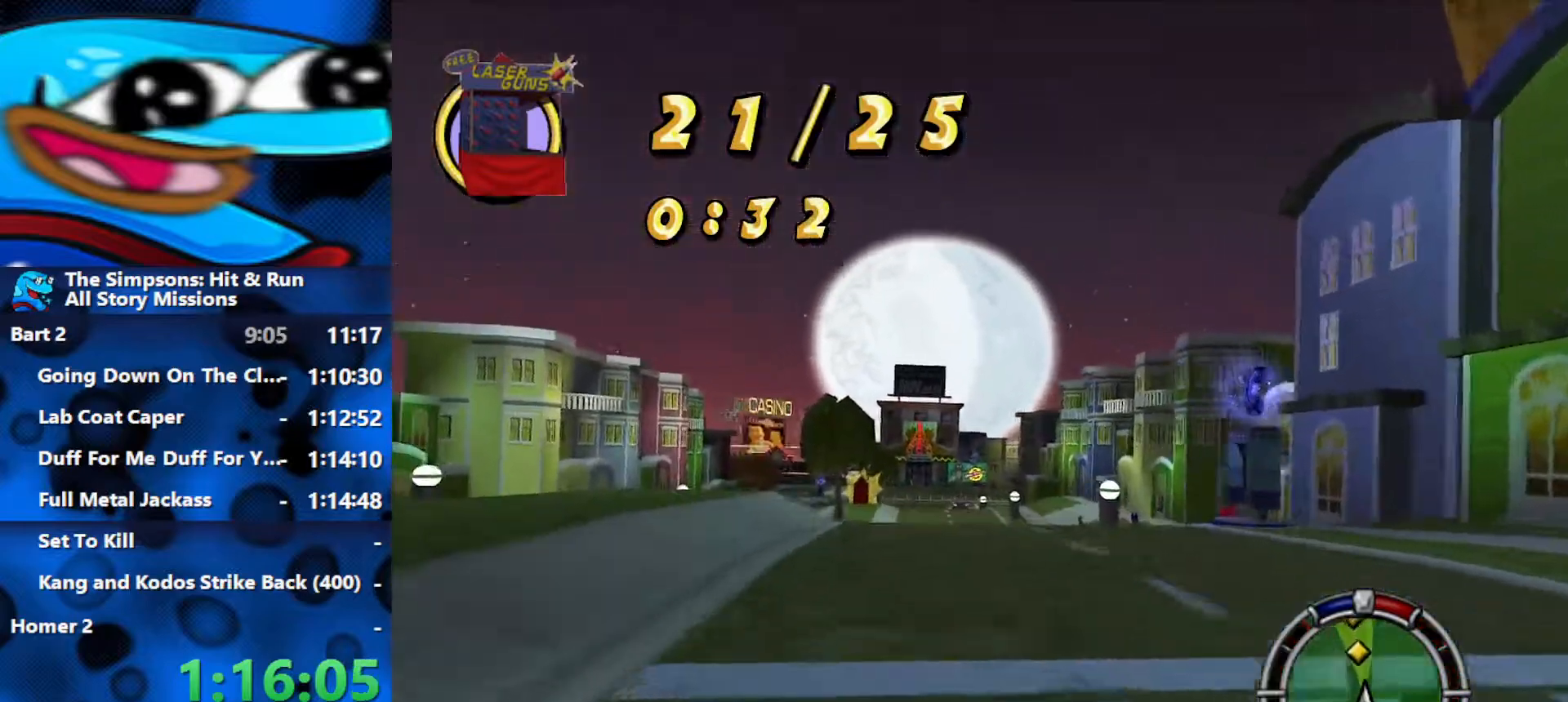
{"buttons": ["R2"], "left_stick": "left", "right_stick": "center", "events": [[17, "left_stick", "center"], [133, "left_stick", "right"], [317, "left_stick", "center"], [433, "left_stick", "left"]]}
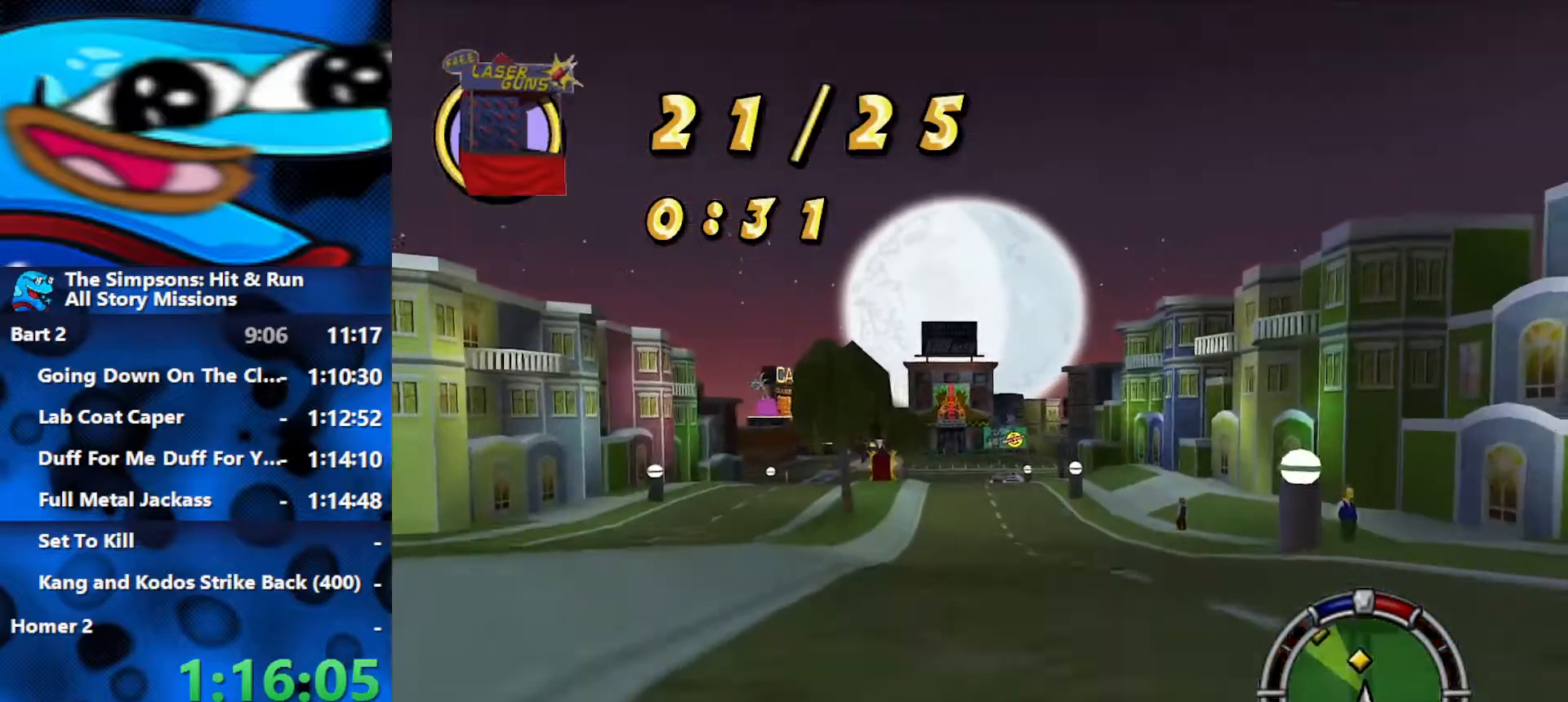
{"buttons": ["R2"], "left_stick": "left", "right_stick": "center", "events": [[350, "left_stick", "center"], [450, "left_stick", "left"]]}
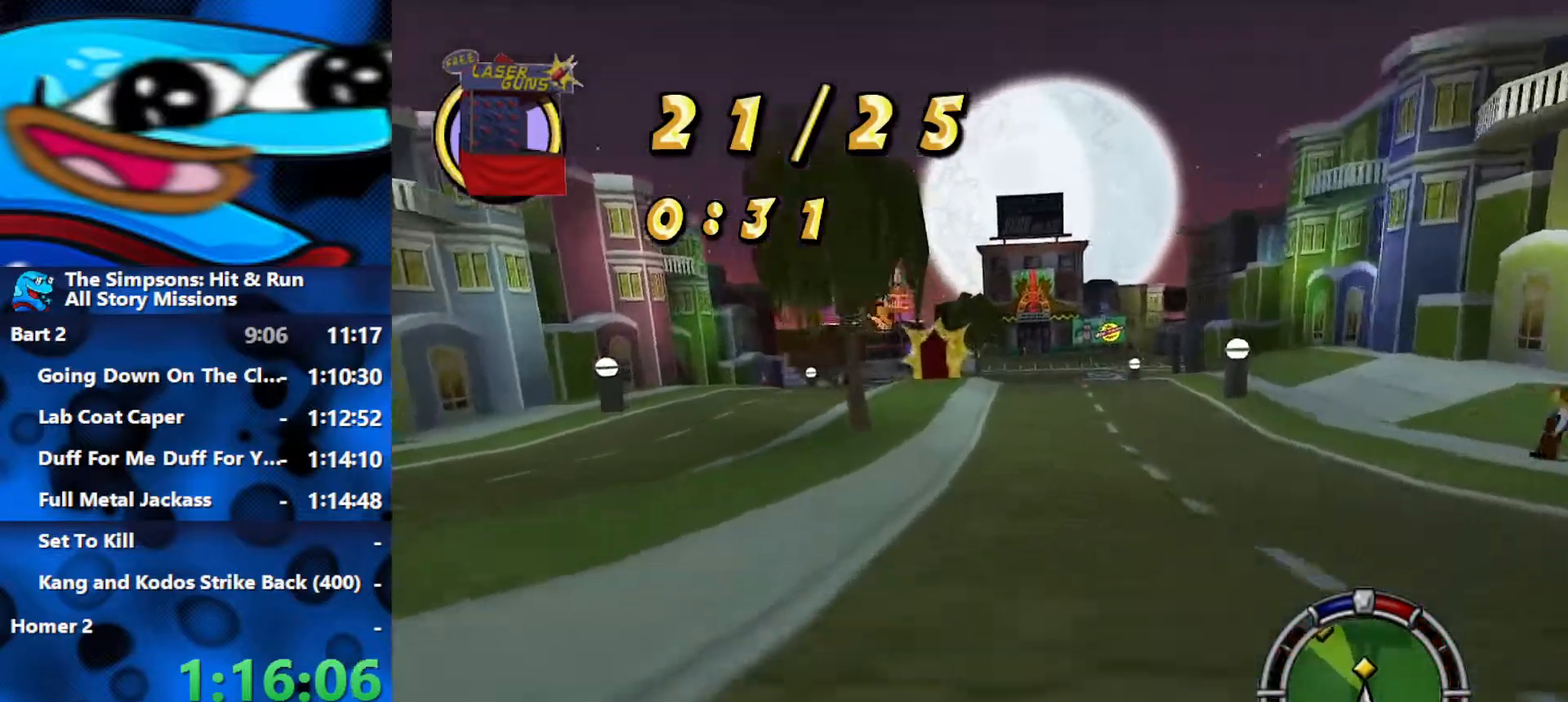
{"buttons": ["R2"], "left_stick": "left", "right_stick": "center", "events": [[50, "left_stick", "center"], [367, "left_stick", "left"]]}
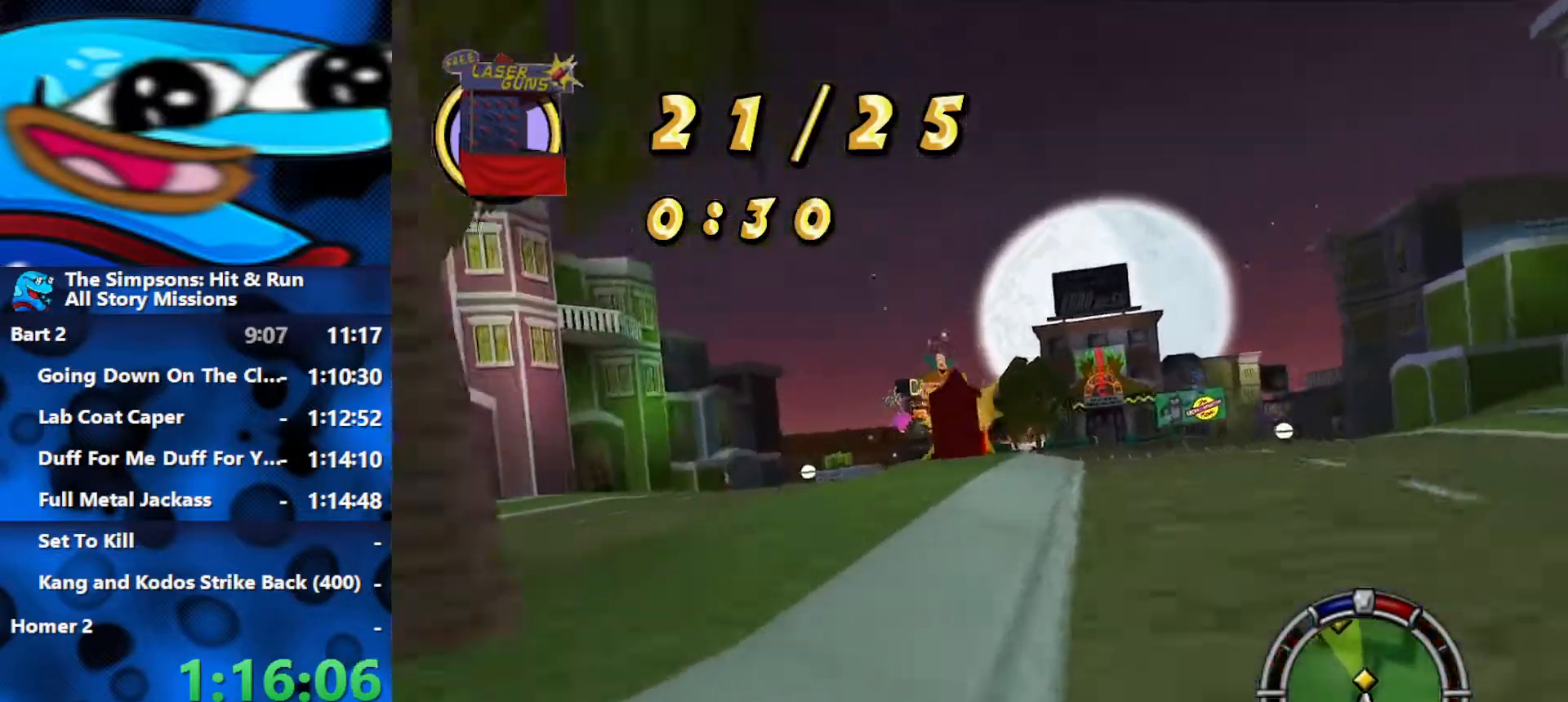
{"buttons": [], "left_stick": "center", "right_stick": "center", "events": [[33, "left_stick", "center"], [200, "left_stick", "left"], [317, "left_stick", "center"], [333, "R2", "up"]]}
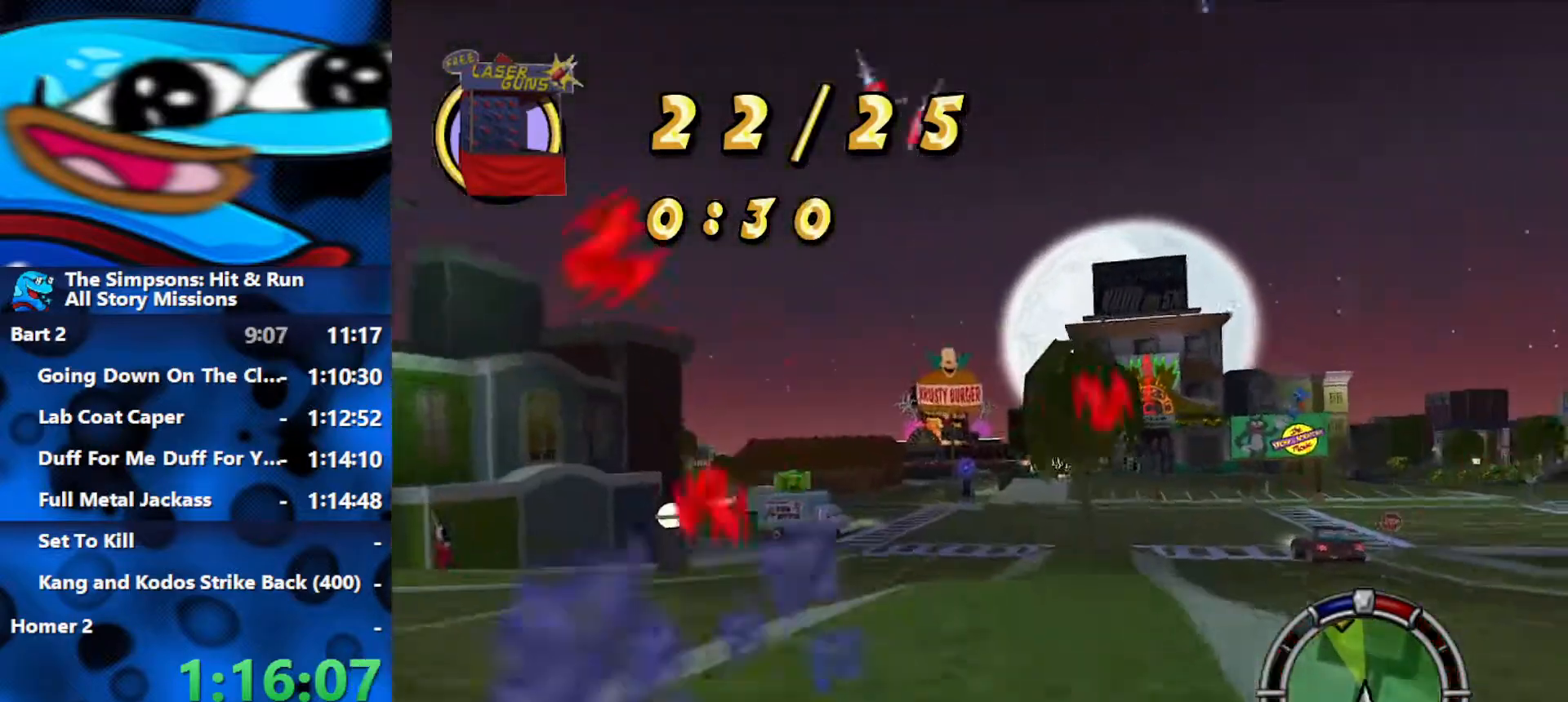
{"buttons": ["R2"], "left_stick": "right", "right_stick": "center", "events": [[17, "R2", "down"], [150, "left_stick", "right"], [317, "left_stick", "center"], [433, "left_stick", "right"]]}
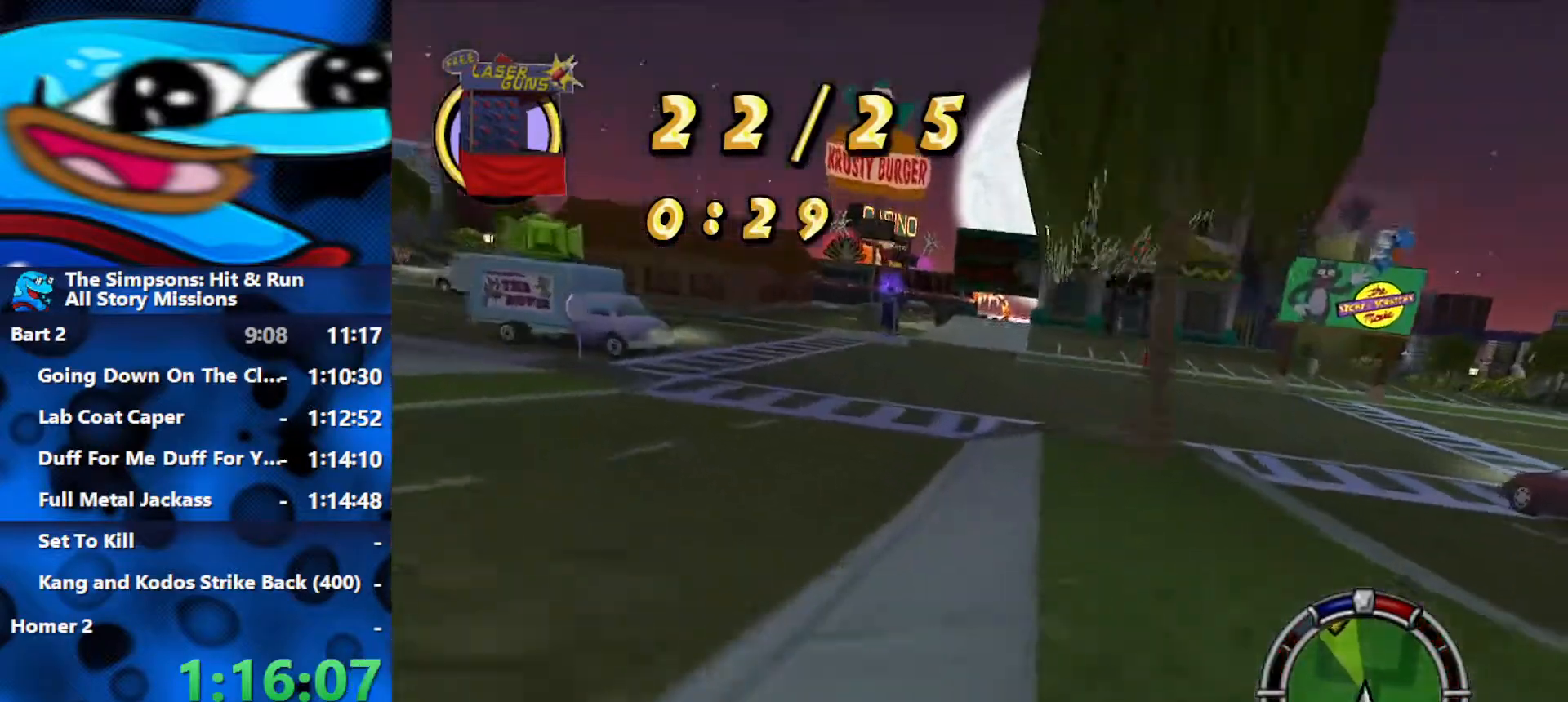
{"buttons": ["R2"], "left_stick": "center", "right_stick": "center", "events": [[50, "left_stick", "center"], [333, "left_stick", "left"], [450, "left_stick", "center"]]}